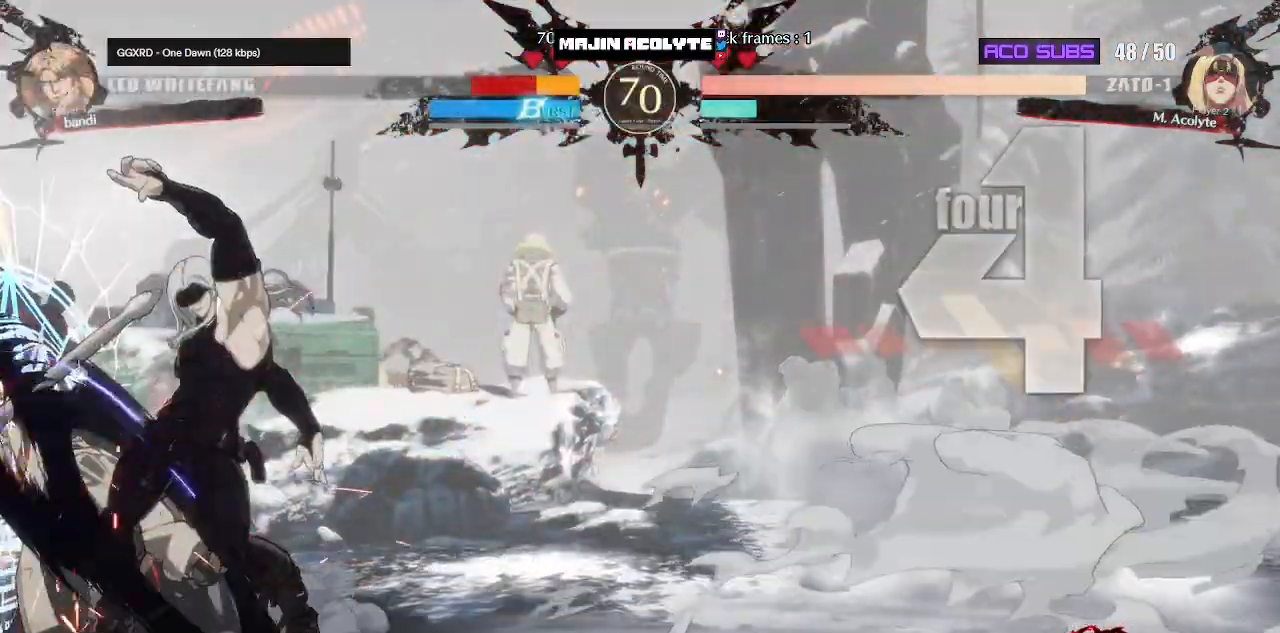
Gameplay with a controller (PlayStation layout); each line is a JSON object with the inputs held at the frame after it. "events" lists button and stick changes between this image and that frame as [ms after this image, input, new state], when the widget could be followed in between. Not read: DPAD_DOWN DPAD_LEFT DPAD_RIGHT DPAD_UP L1 L2 L3 R3 SELECT START left_stick right_stick.
{"buttons": ["TRIANGLE", "R1"], "events": [[300, "TRIANGLE", "down"]]}
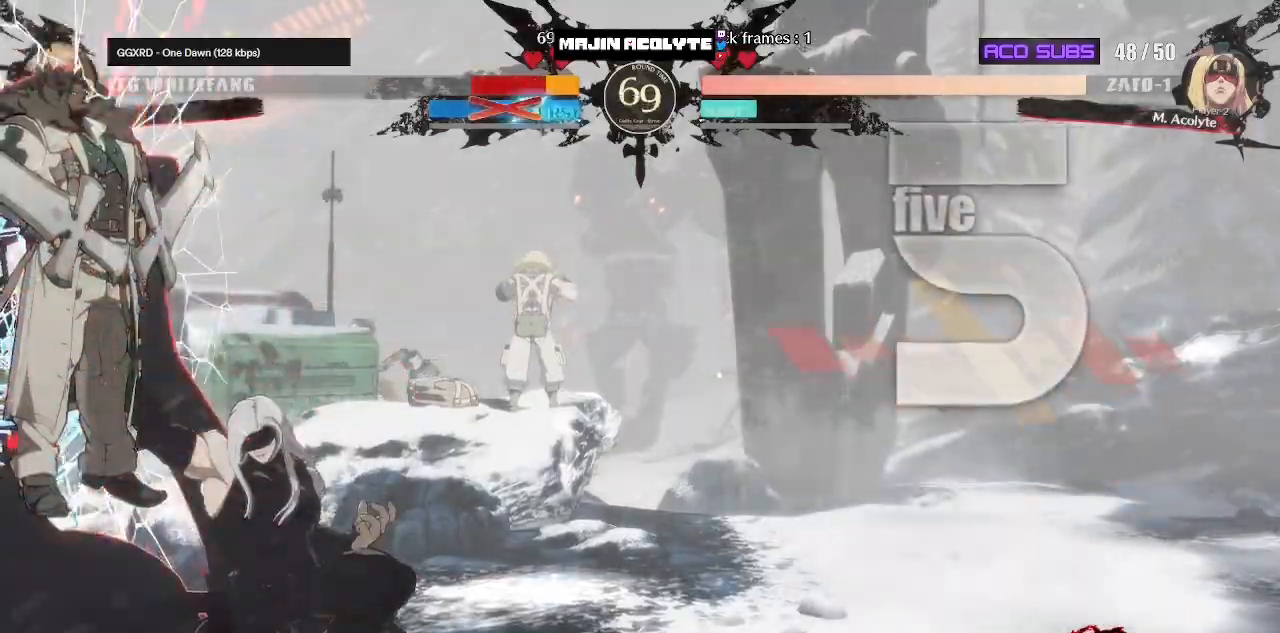
{"buttons": ["R1"], "events": [[50, "TRIANGLE", "up"], [267, "TRIANGLE", "down"], [483, "TRIANGLE", "up"]]}
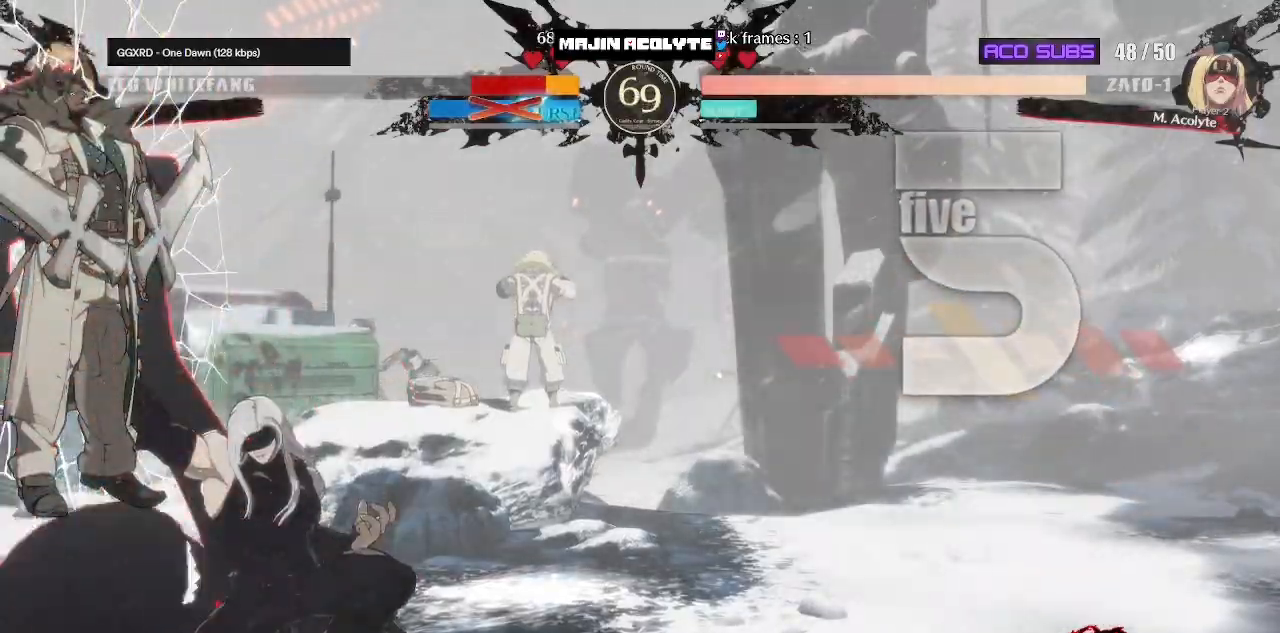
{"buttons": ["R1"], "events": []}
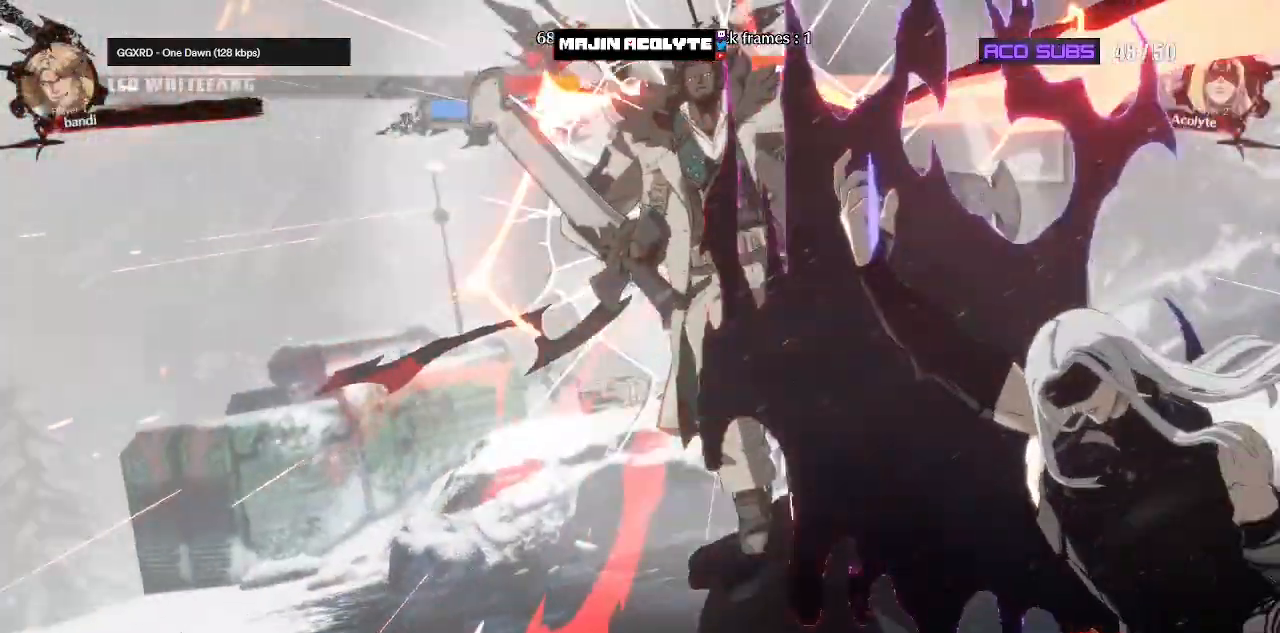
{"buttons": [], "events": [[117, "R1", "up"]]}
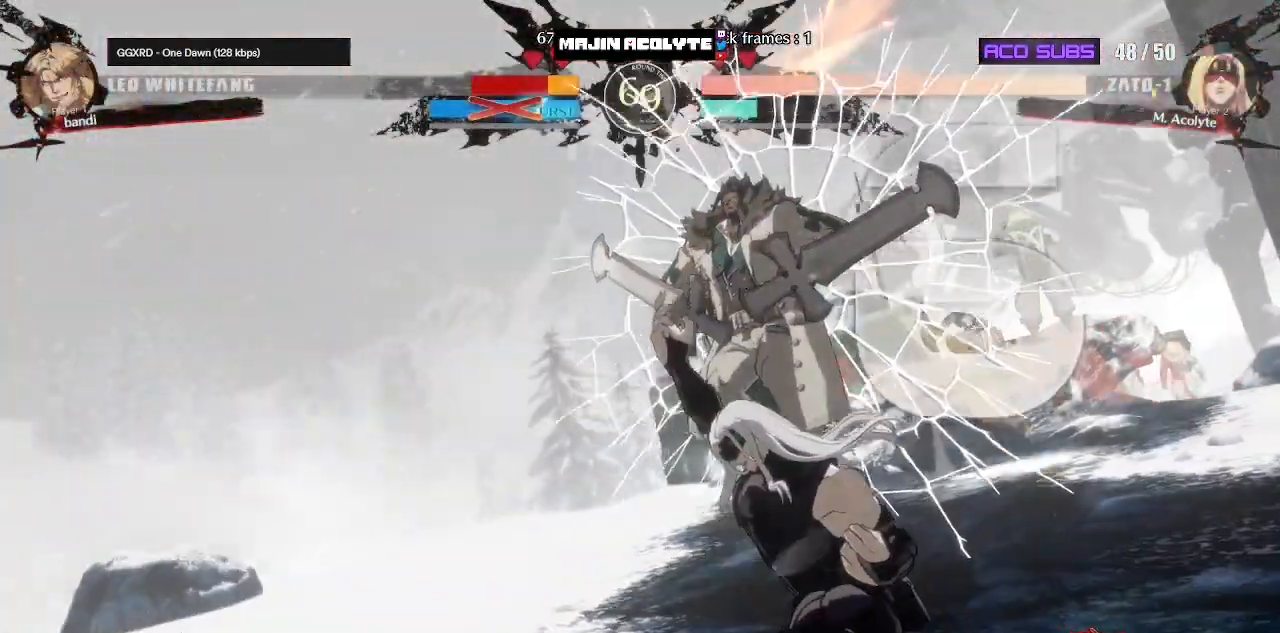
{"buttons": [], "events": []}
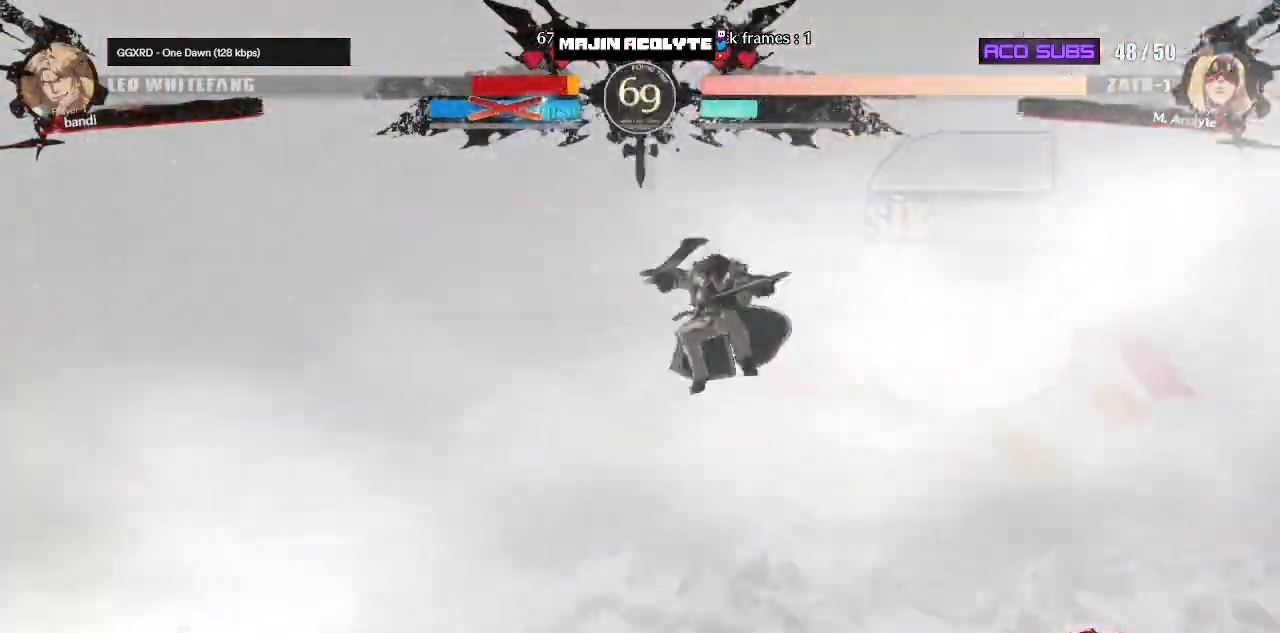
{"buttons": [], "events": []}
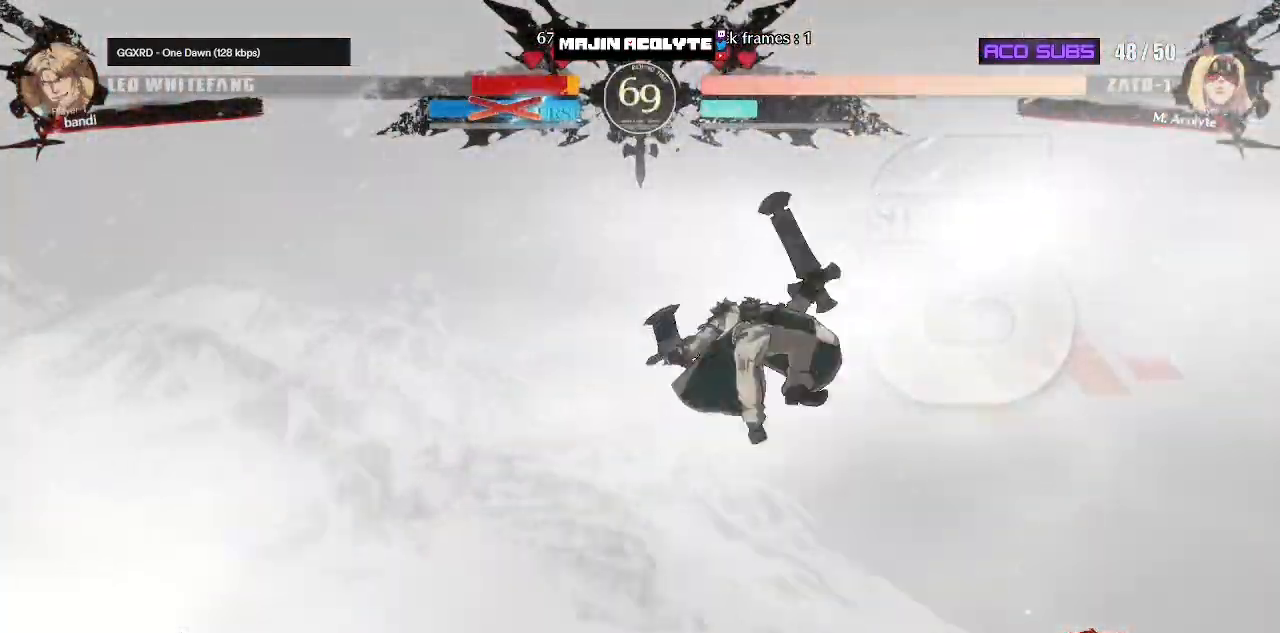
{"buttons": [], "events": []}
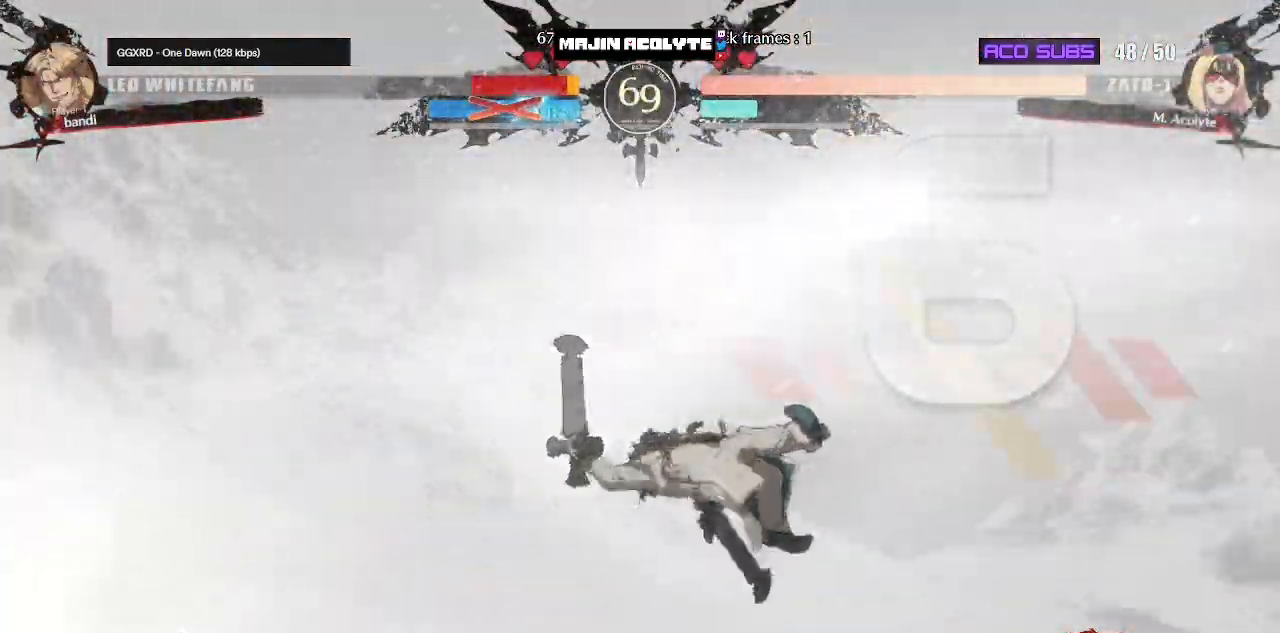
{"buttons": [], "events": []}
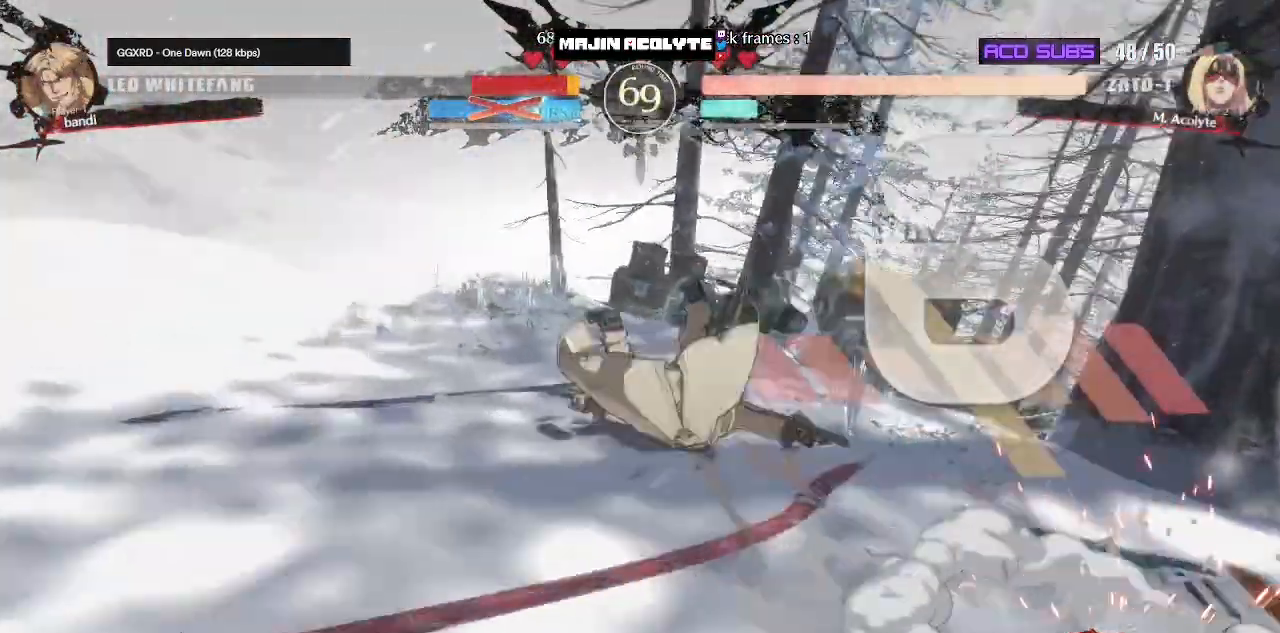
{"buttons": [], "events": []}
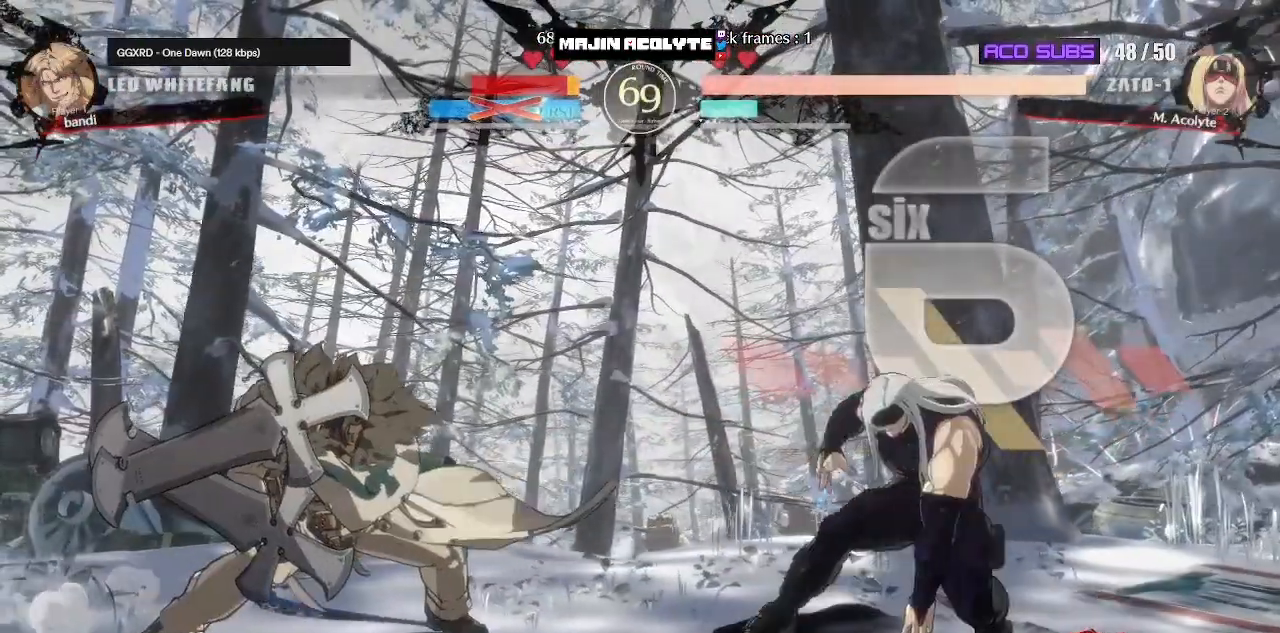
{"buttons": [], "events": []}
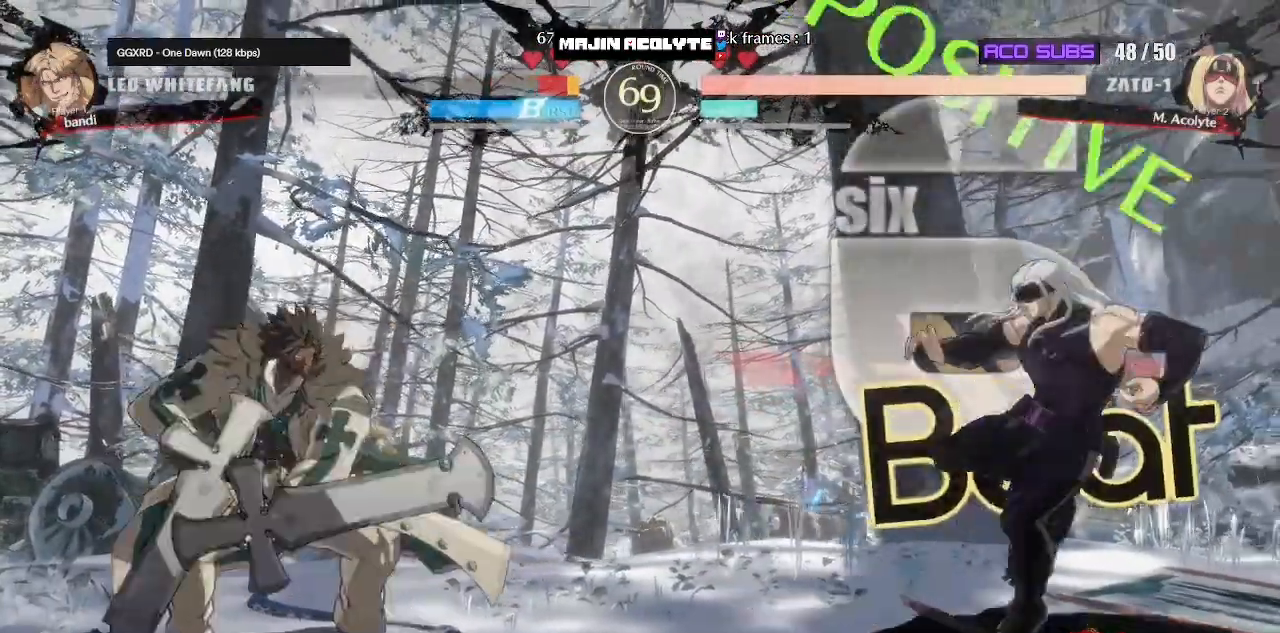
{"buttons": [], "events": []}
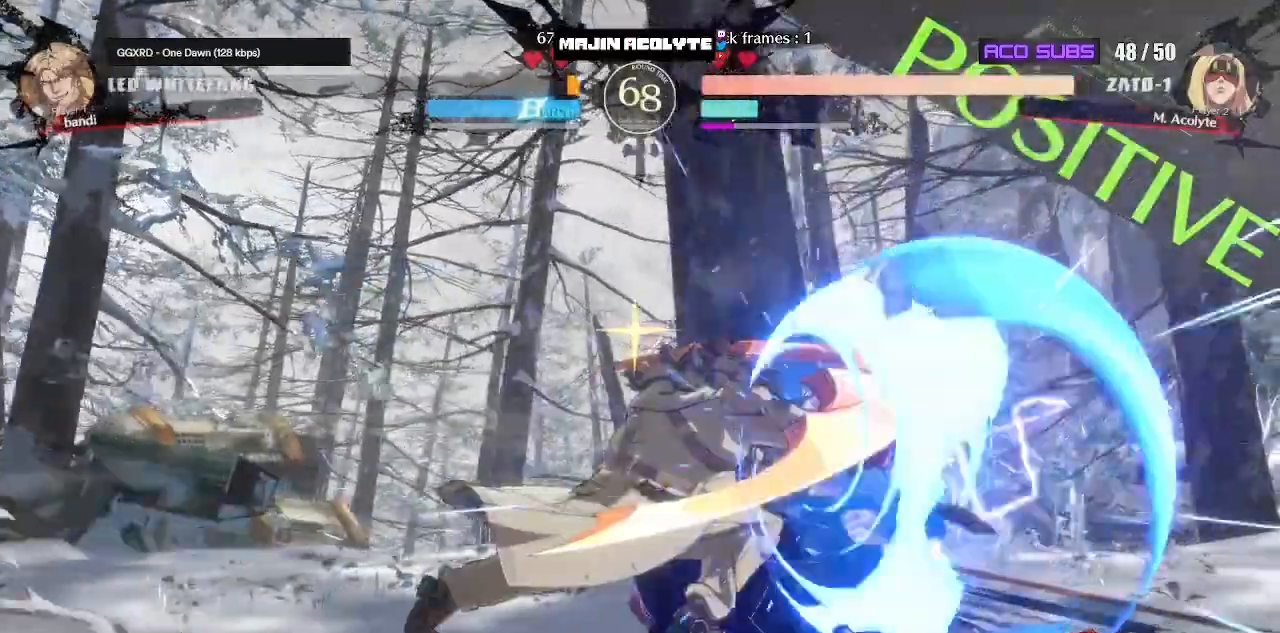
{"buttons": ["SQUARE"], "events": [[350, "SQUARE", "down"], [417, "SQUARE", "up"], [500, "SQUARE", "down"]]}
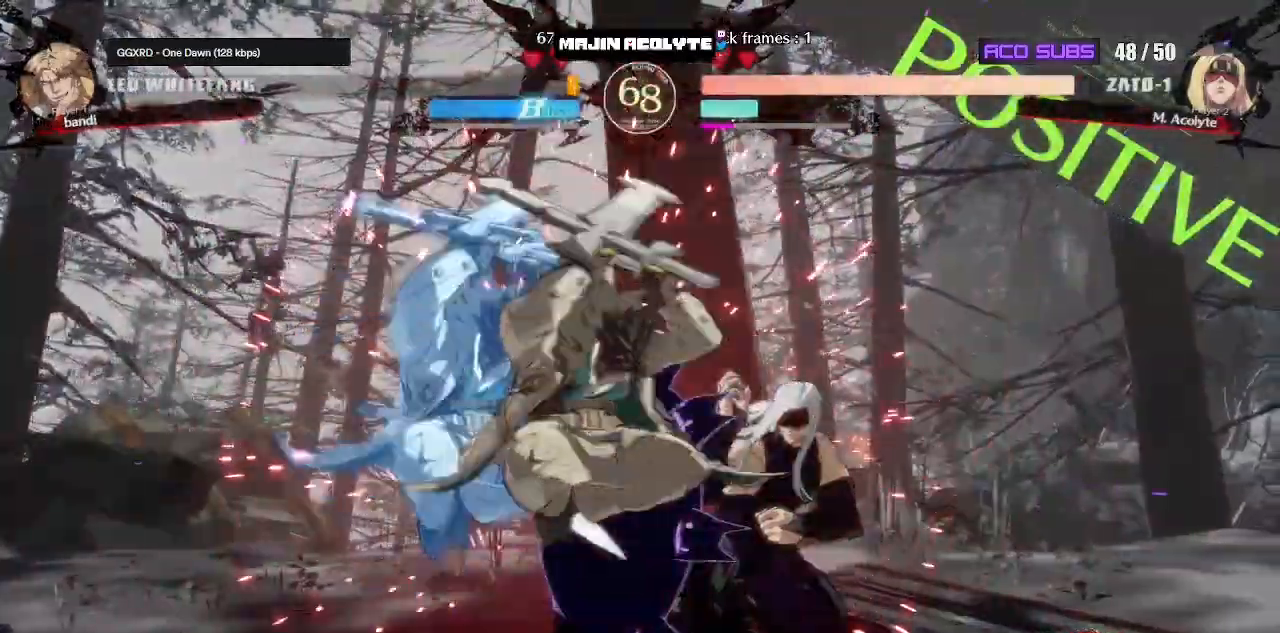
{"buttons": [], "events": [[50, "SQUARE", "up"], [117, "SQUARE", "down"], [183, "SQUARE", "up"], [250, "SQUARE", "down"], [317, "SQUARE", "up"], [383, "SQUARE", "down"], [450, "SQUARE", "up"]]}
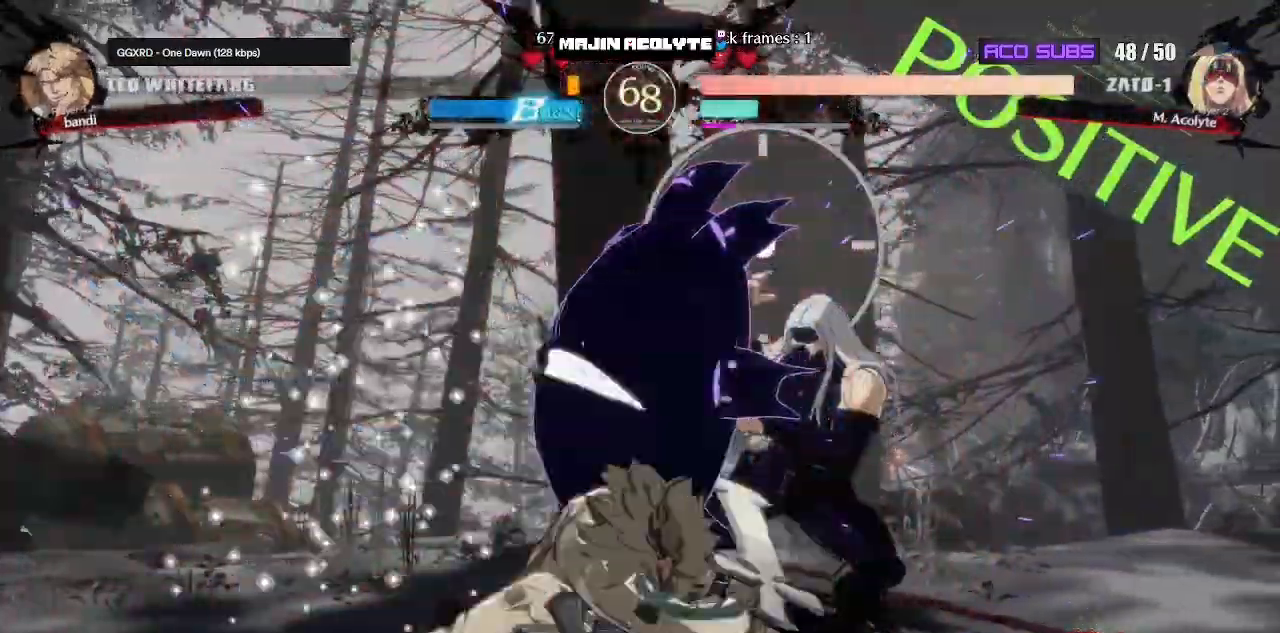
{"buttons": [], "events": [[33, "SQUARE", "down"], [117, "SQUARE", "up"], [183, "SQUARE", "down"], [283, "SQUARE", "up"]]}
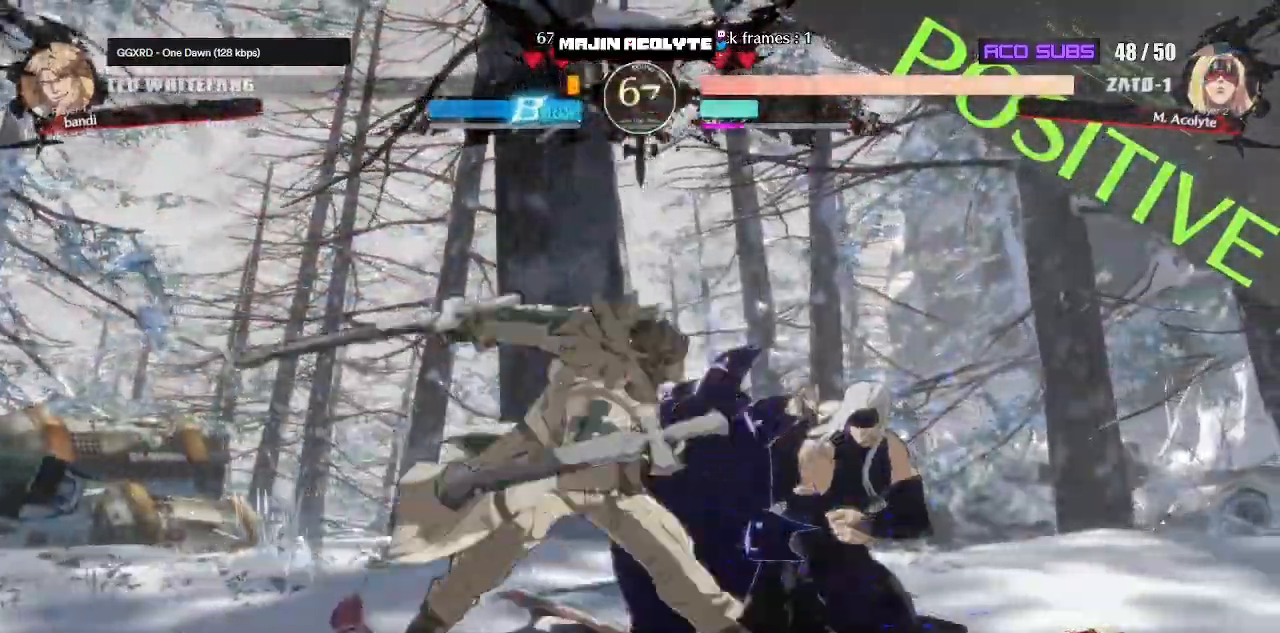
{"buttons": ["SQUARE", "TRIANGLE"], "events": [[383, "SQUARE", "down"], [400, "TRIANGLE", "down"]]}
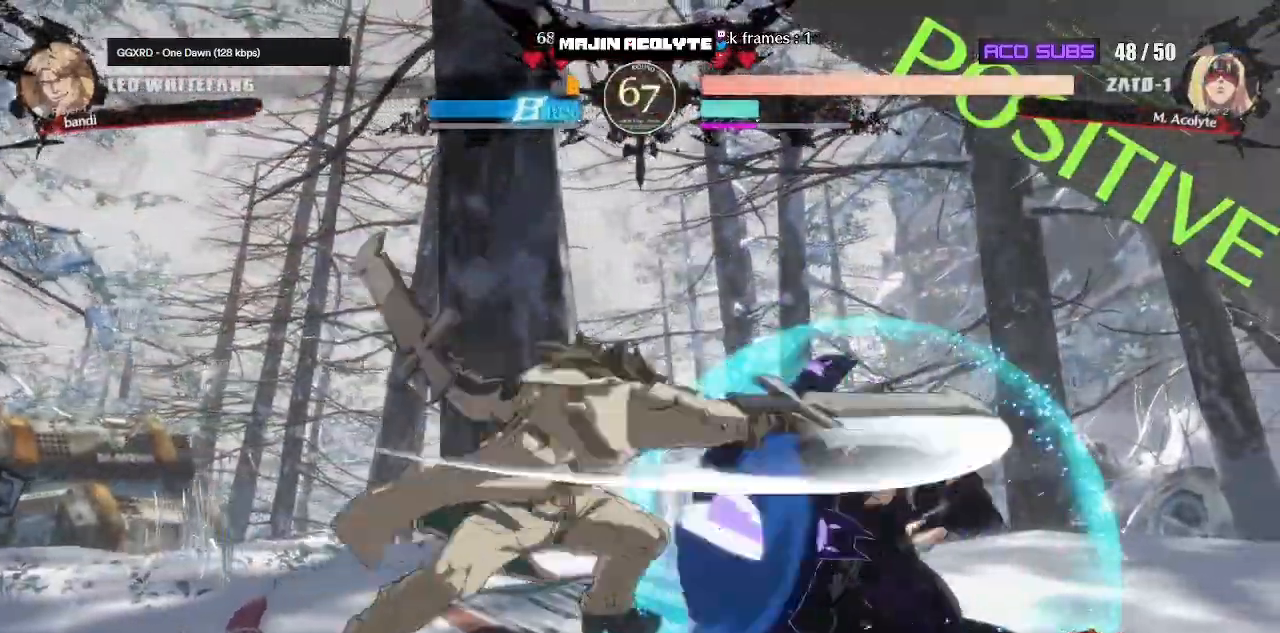
{"buttons": ["TRIANGLE"], "events": [[500, "SQUARE", "up"]]}
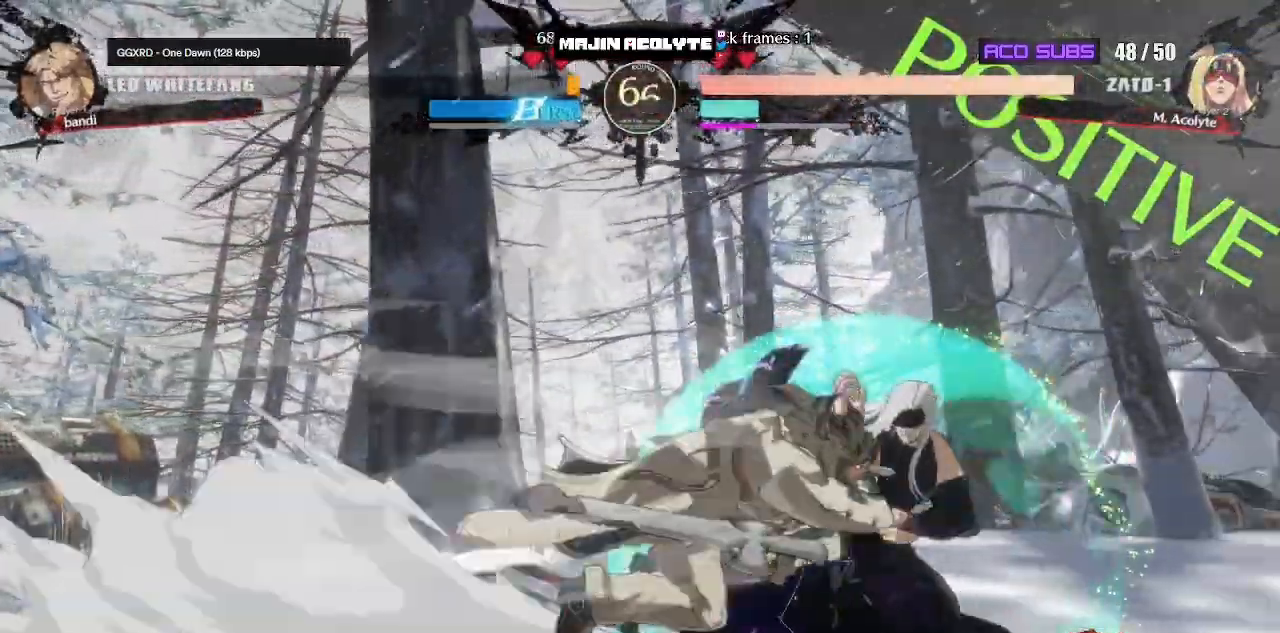
{"buttons": ["SQUARE", "TRIANGLE"], "events": [[17, "TRIANGLE", "up"], [83, "TRIANGLE", "down"], [133, "SQUARE", "down"]]}
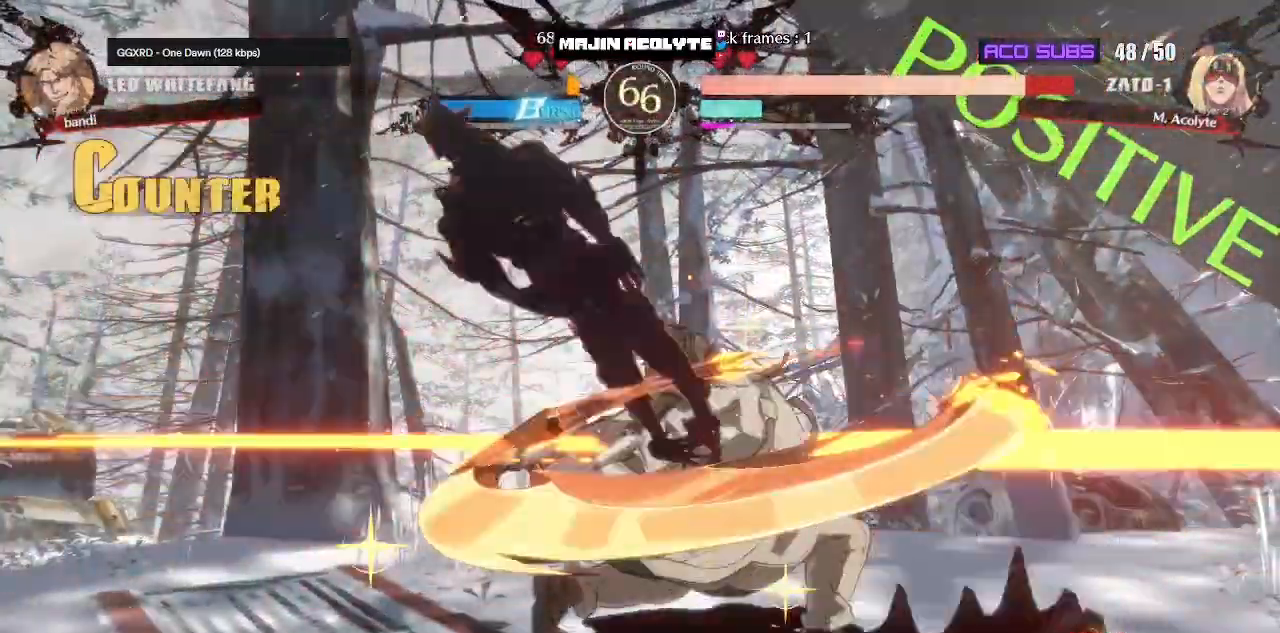
{"buttons": ["SQUARE", "TRIANGLE"], "events": [[150, "TRIANGLE", "up"], [167, "SQUARE", "up"], [367, "SQUARE", "down"], [367, "TRIANGLE", "down"]]}
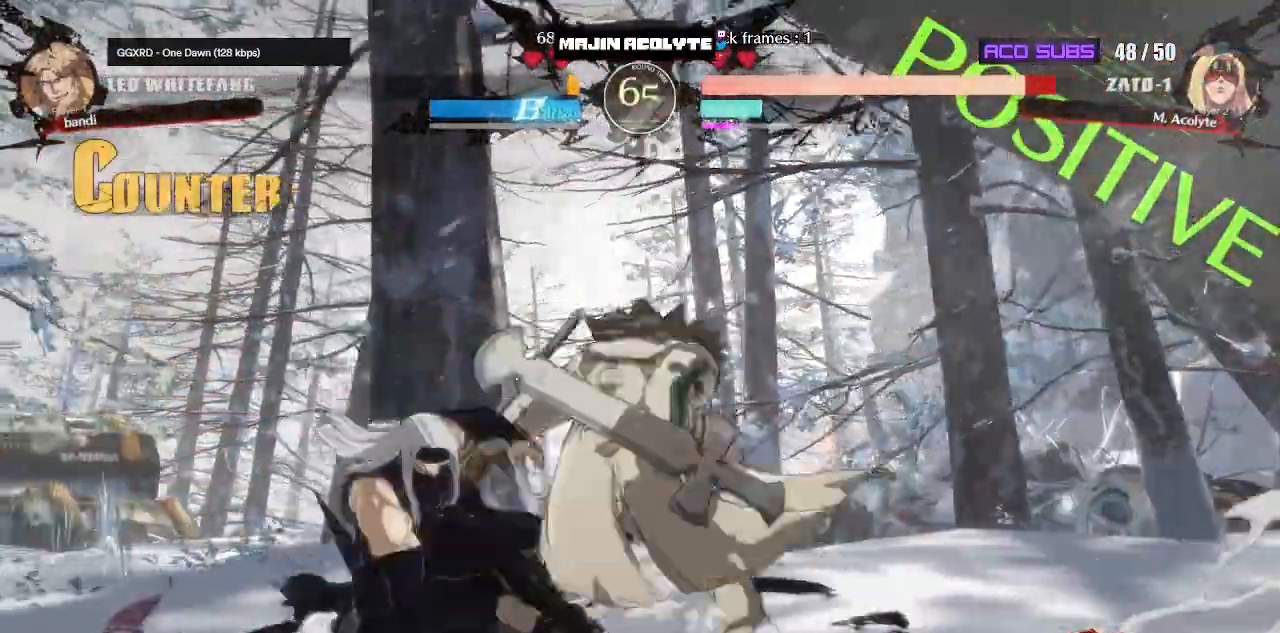
{"buttons": ["SQUARE", "TRIANGLE"], "events": []}
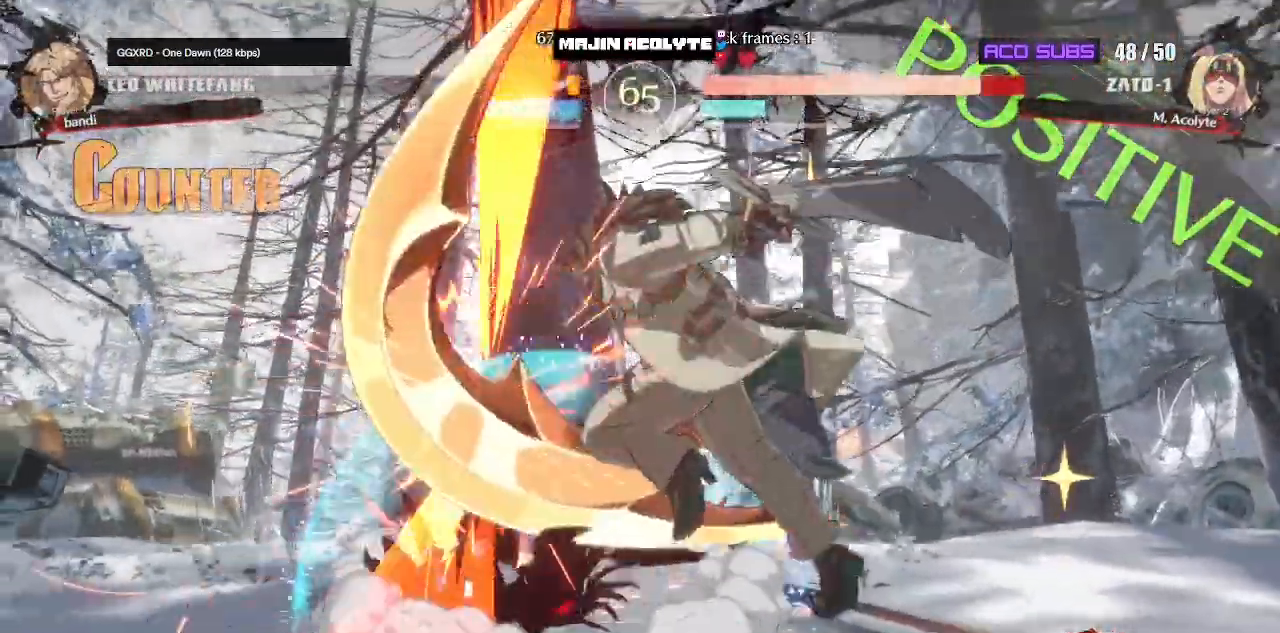
{"buttons": [], "events": [[417, "SQUARE", "up"], [417, "TRIANGLE", "up"]]}
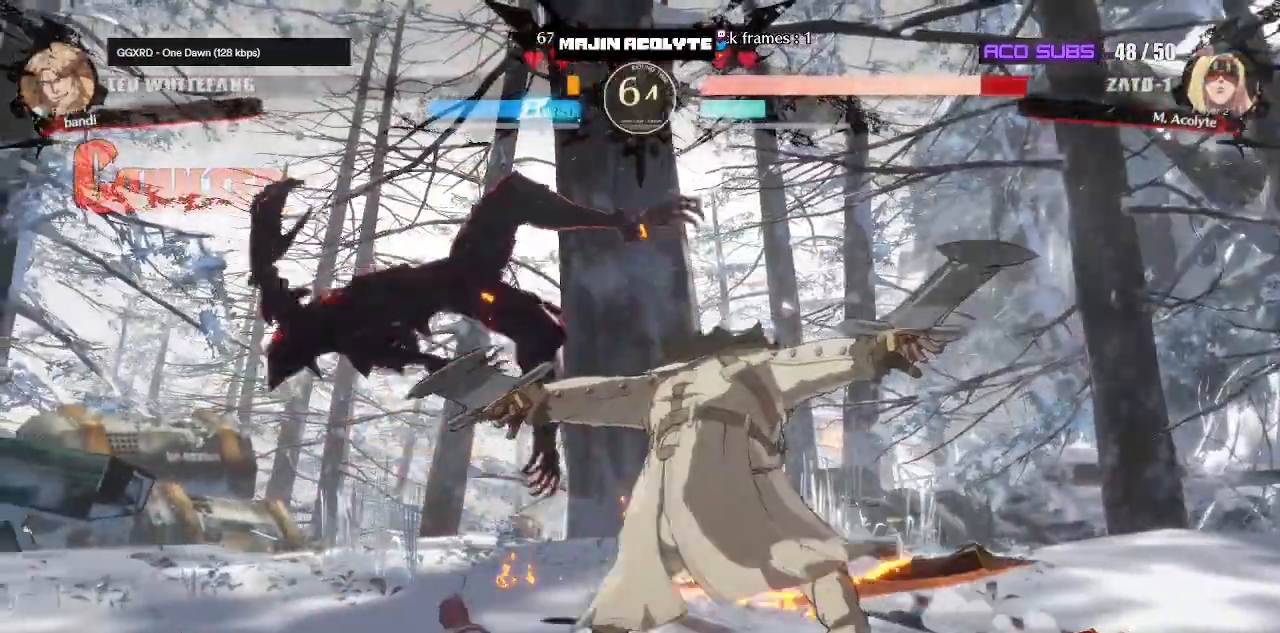
{"buttons": ["SQUARE", "TRIANGLE"], "events": [[17, "SQUARE", "down"], [17, "TRIANGLE", "down"]]}
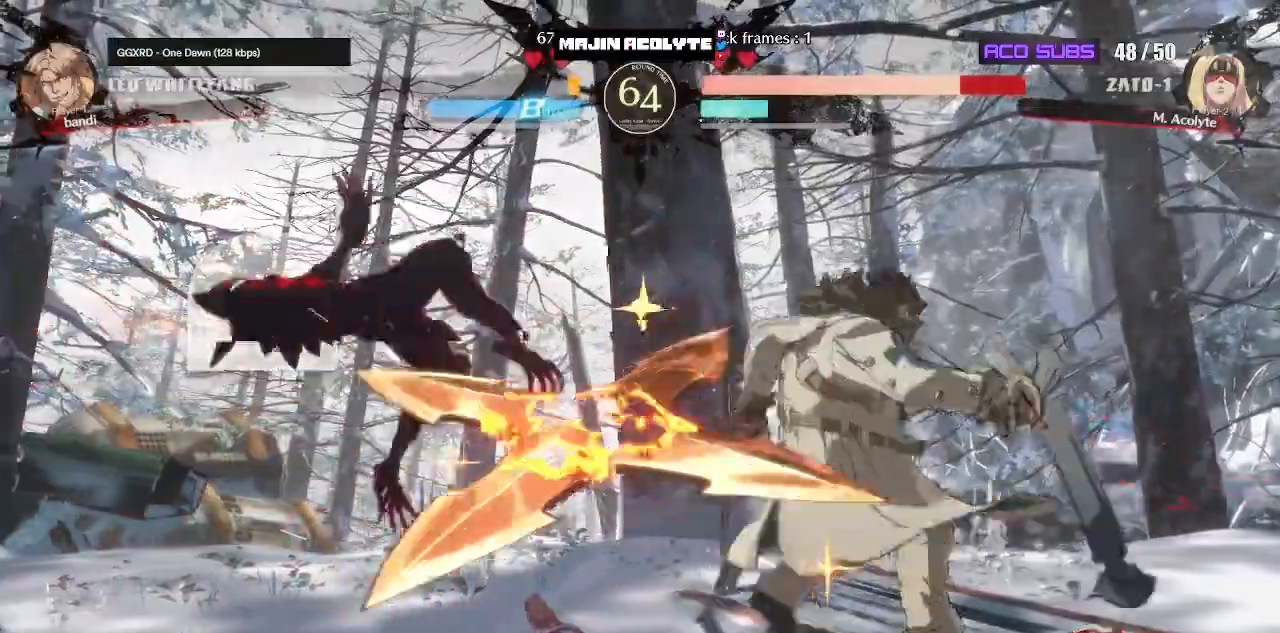
{"buttons": ["SQUARE", "TRIANGLE"], "events": []}
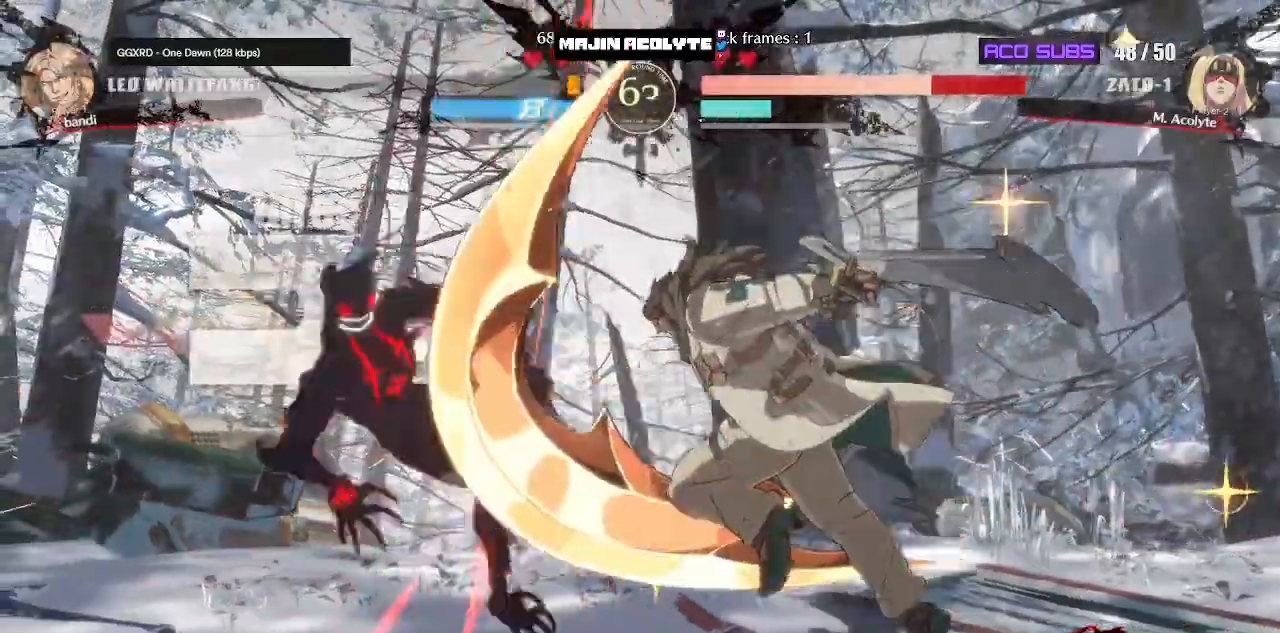
{"buttons": ["SQUARE", "TRIANGLE"], "events": []}
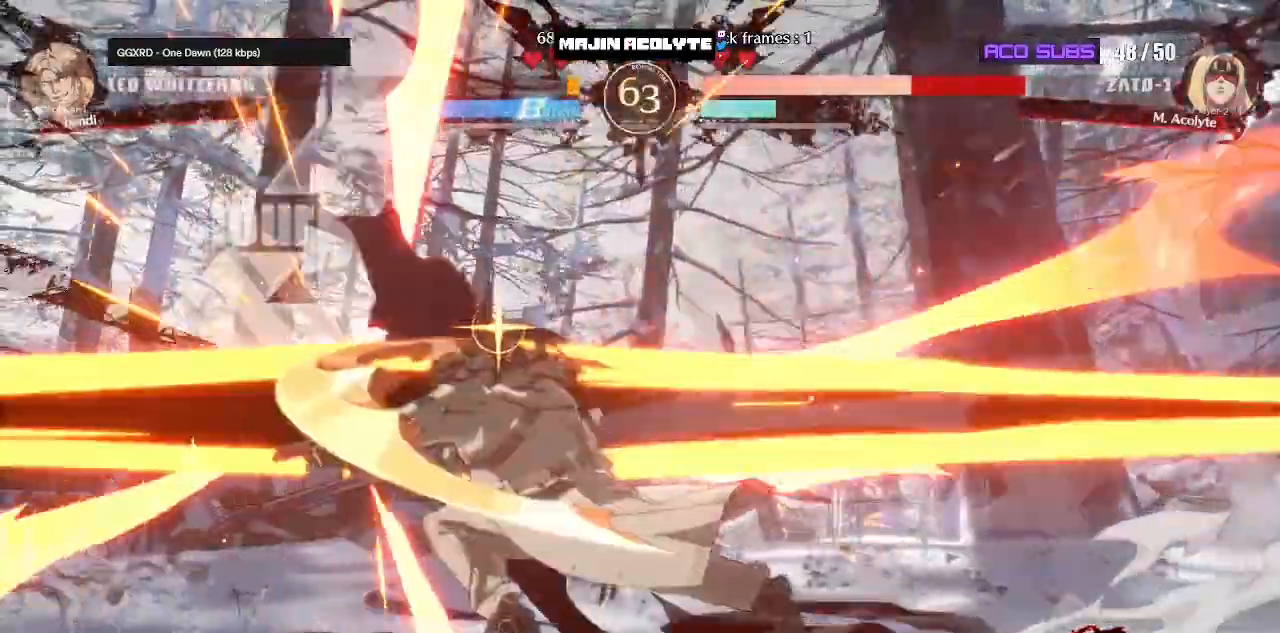
{"buttons": ["SQUARE", "TRIANGLE"], "events": [[267, "TRIANGLE", "up"], [283, "SQUARE", "up"], [467, "SQUARE", "down"], [467, "TRIANGLE", "down"]]}
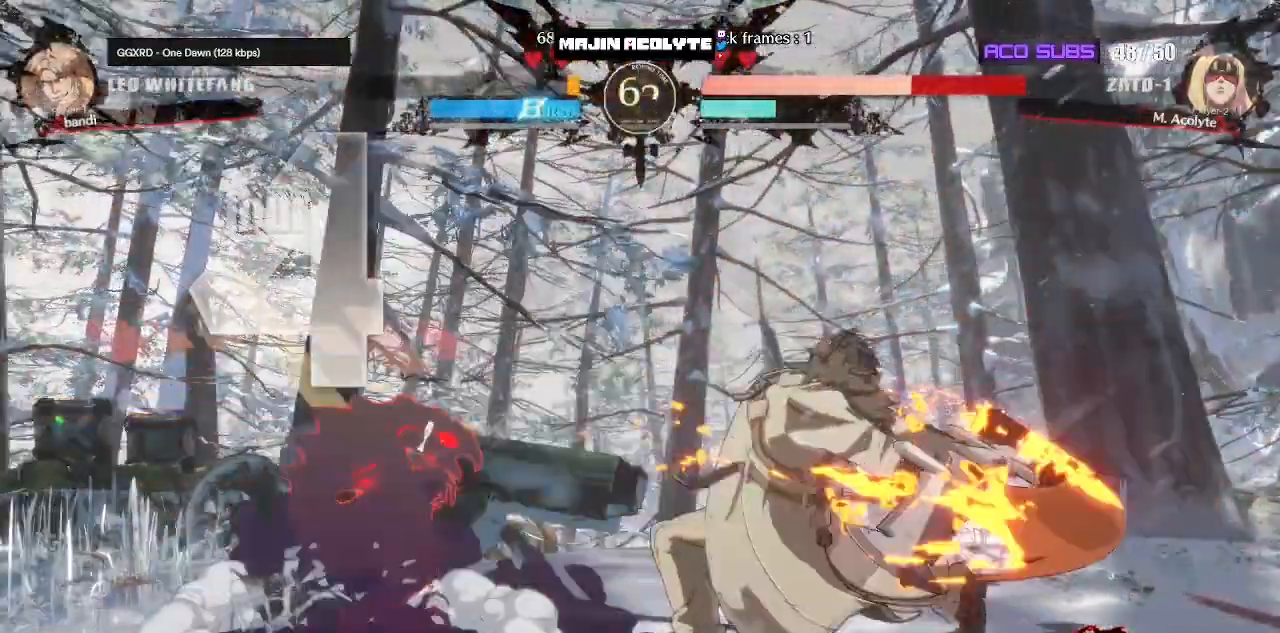
{"buttons": [], "events": [[133, "SQUARE", "up"], [133, "TRIANGLE", "up"]]}
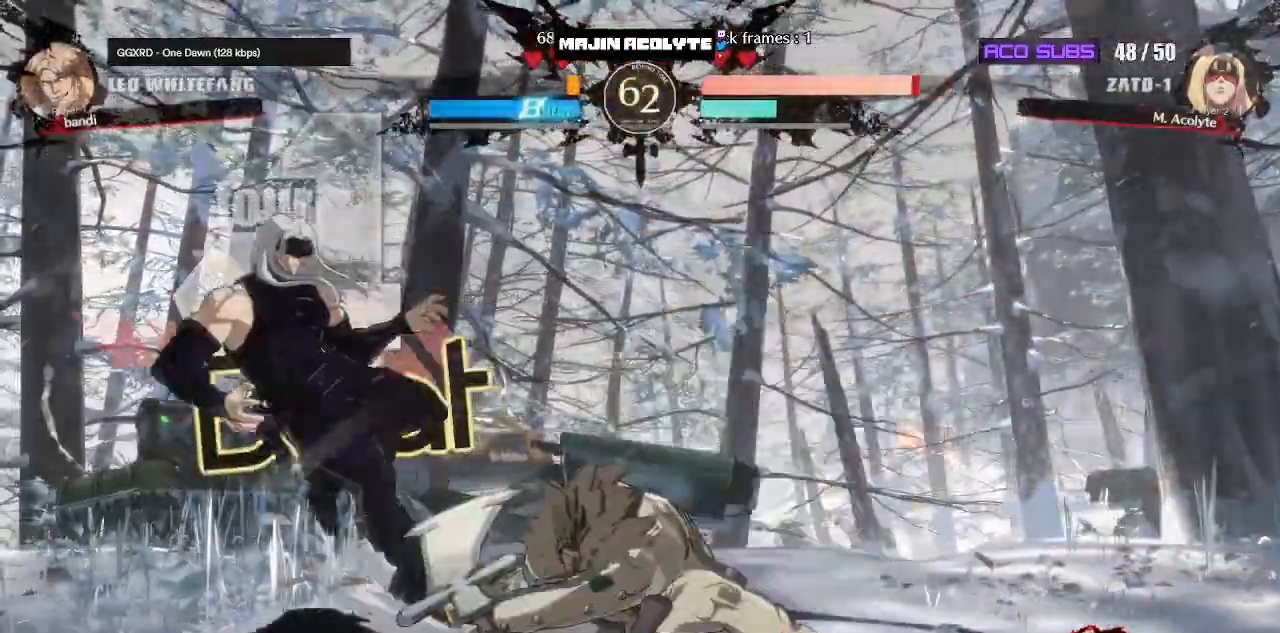
{"buttons": [], "events": [[183, "SQUARE", "down"], [233, "SQUARE", "up"]]}
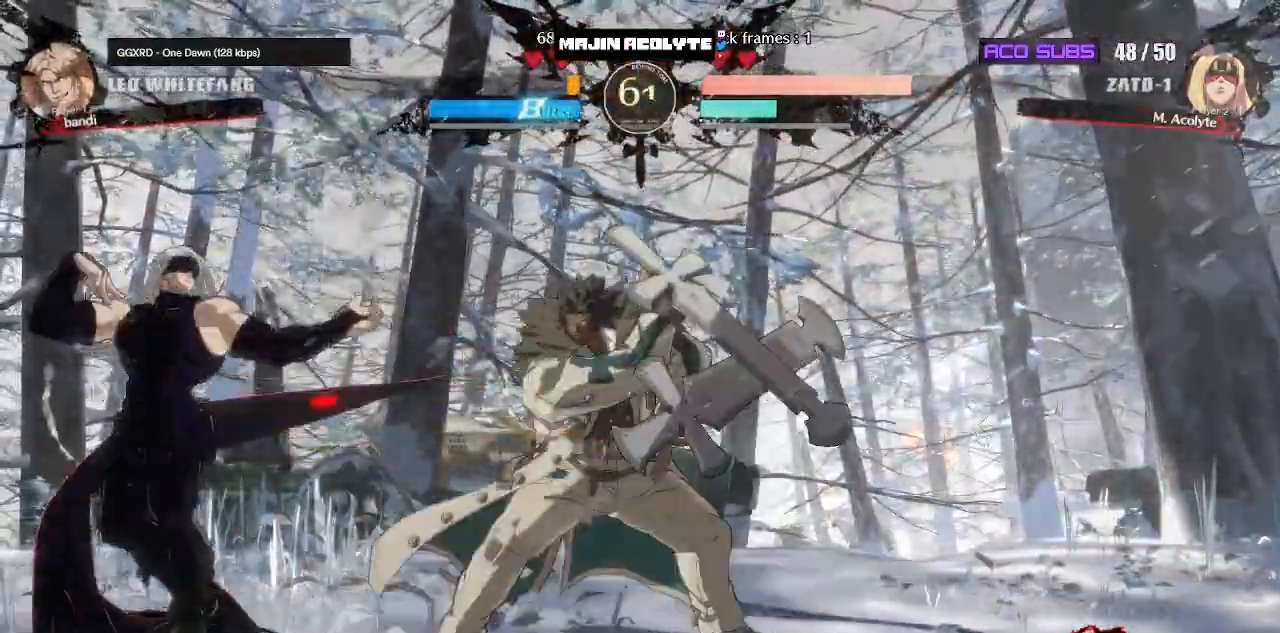
{"buttons": [], "events": []}
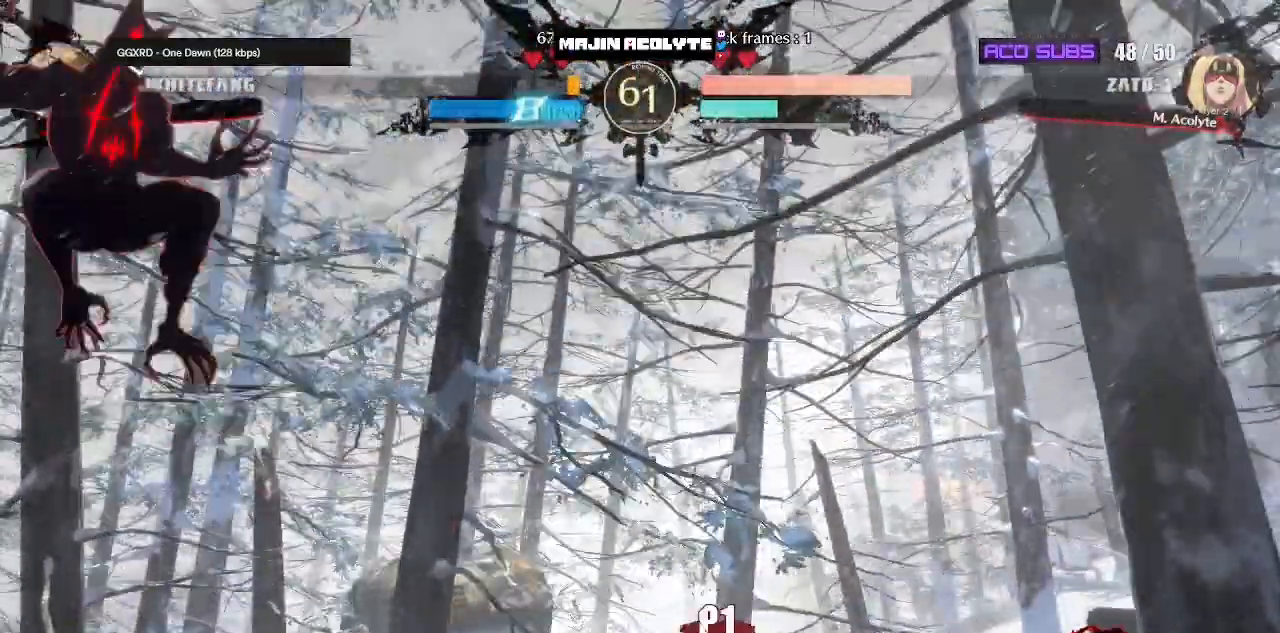
{"buttons": [], "events": []}
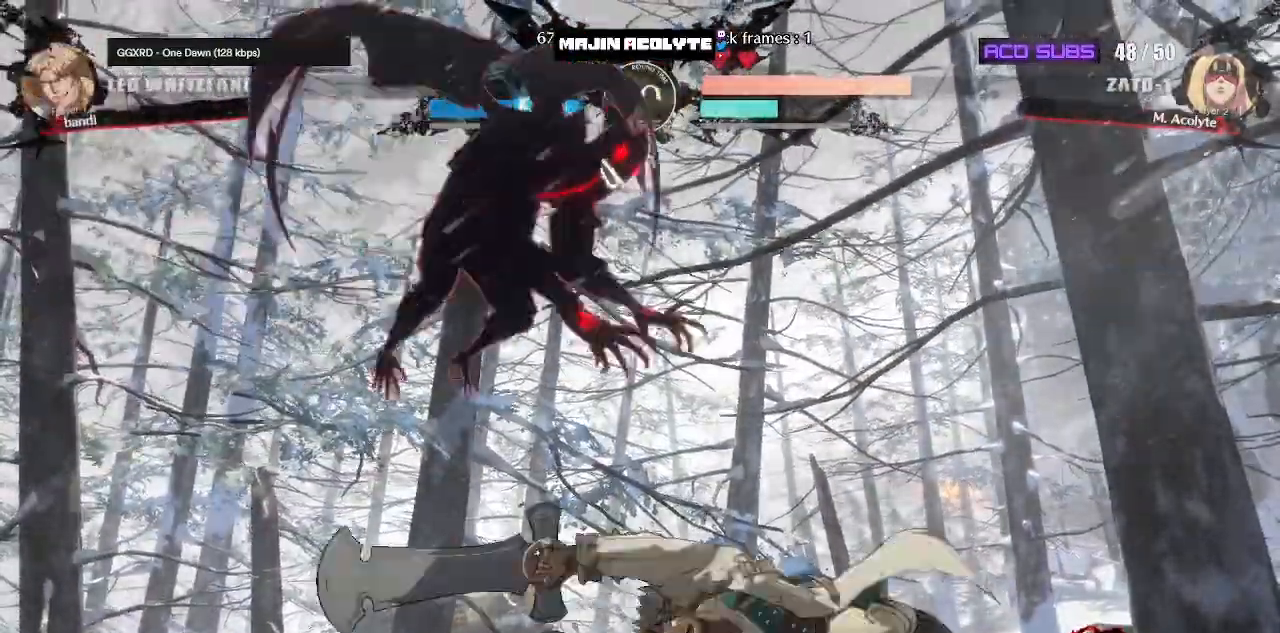
{"buttons": [], "events": []}
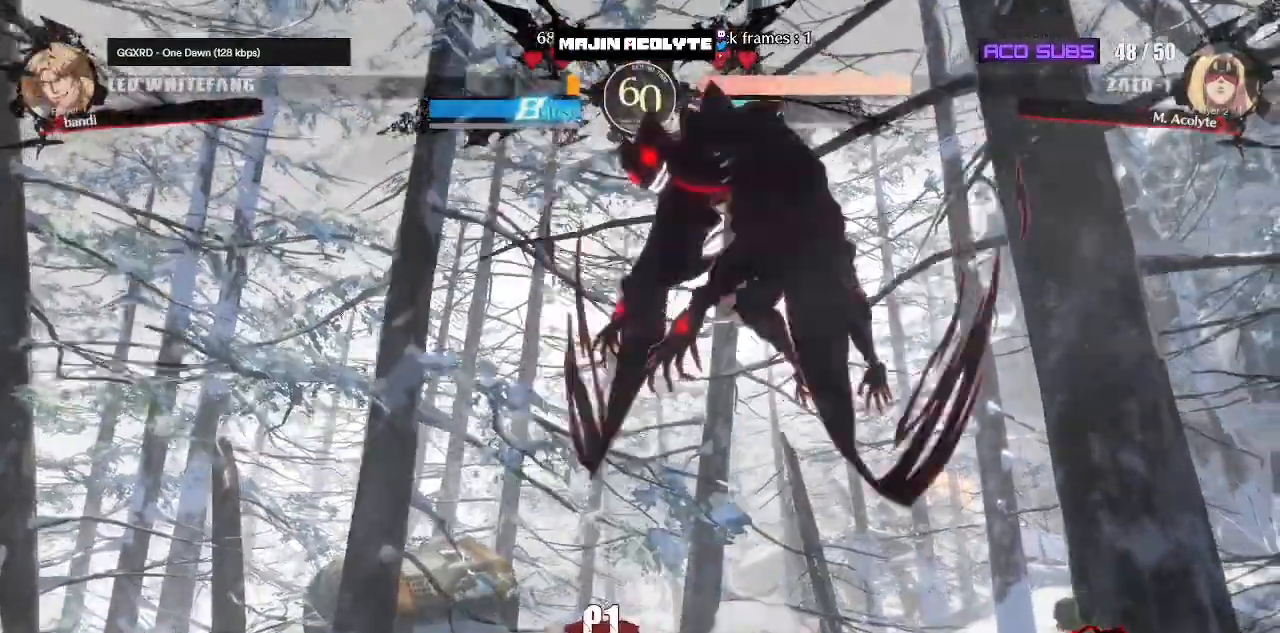
{"buttons": [], "events": [[150, "R1", "down"], [283, "R1", "up"]]}